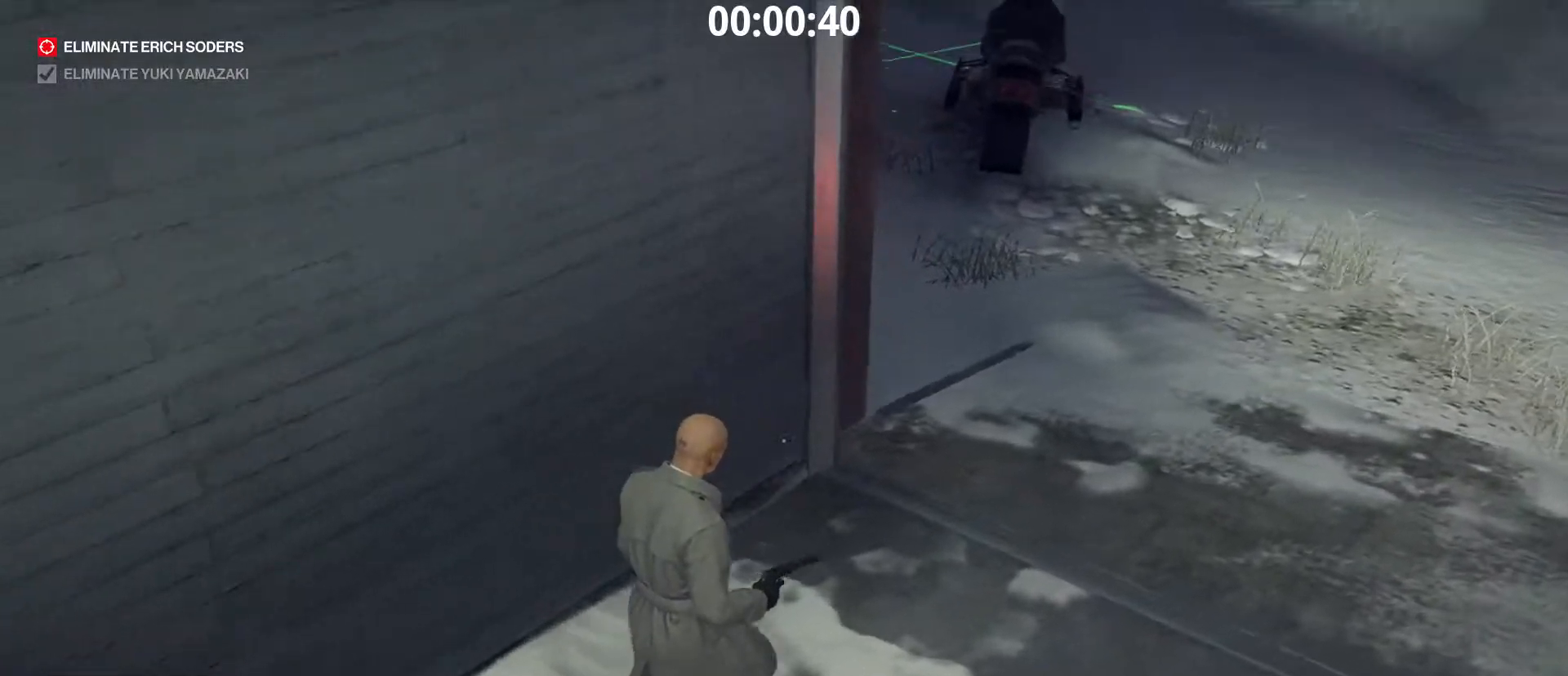
Gameplay with keyboard and mouse; each line is a JSON object with the keys and mouse buttons held at the frame after it. "events" lists presses ("down") and releases ("up") of "1", "2", "3", "4", "5", "a", "alt", "c", "caps_lock", "ctrl", "d", "e", "f", "g", "q", "r", "s", "shift", "space", "t", "tab", "v", "w", "x", "z" and "mouse_wheel" between this image and that frame as [ms after this image, input, new state], when the widget could be followed in between. "mouse_wheel" = the "wheel" button of the "mouse" list. No other keys are recorded. "wheel" means that the mouse wheel is clicked or scrolled. "mouse_move" is the direction in which the mouse moves at that frame (one of eight, or "still"), when it could be read.
{"keys": ["d", "shift", "w"], "mouse": [], "mouse_move": "left", "events": []}
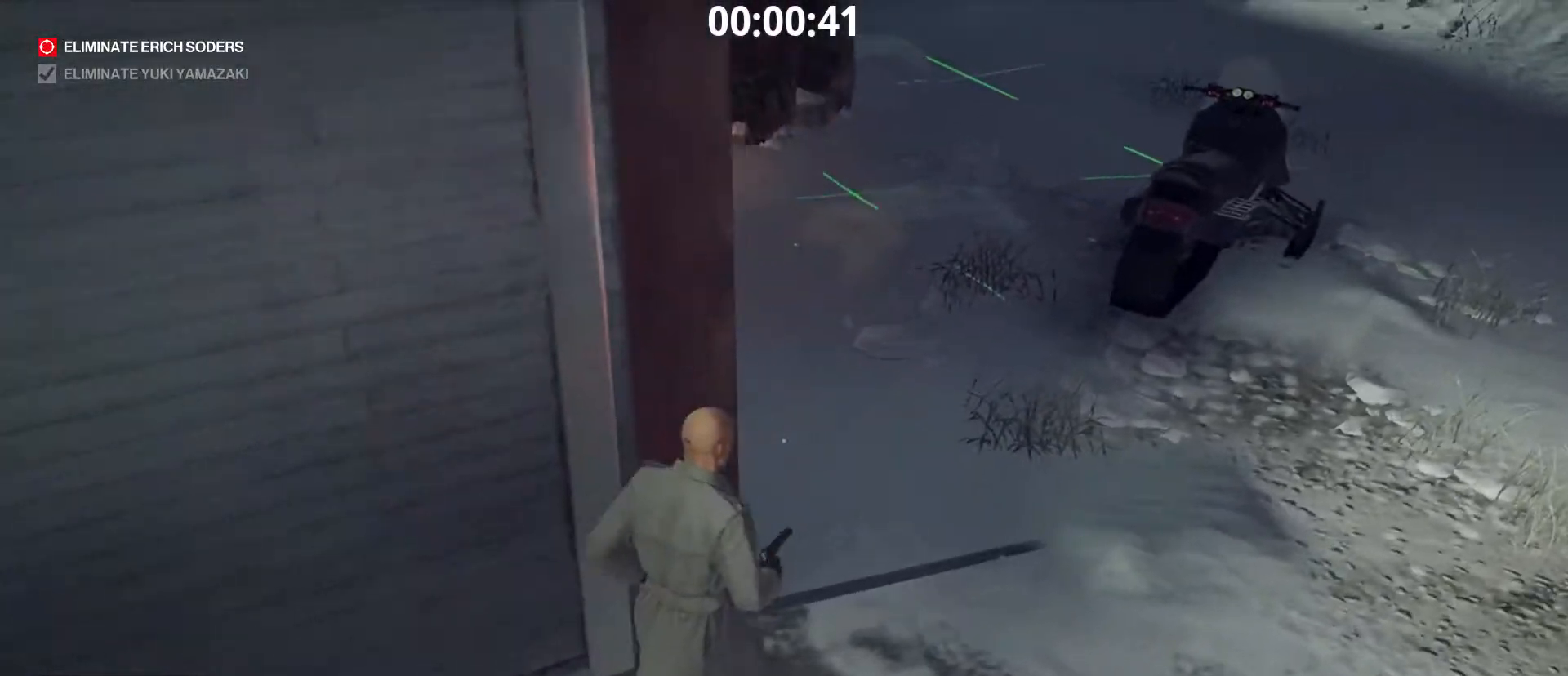
{"keys": ["shift", "w"], "mouse": [], "mouse_move": "left", "events": [[133, "d", "up"]]}
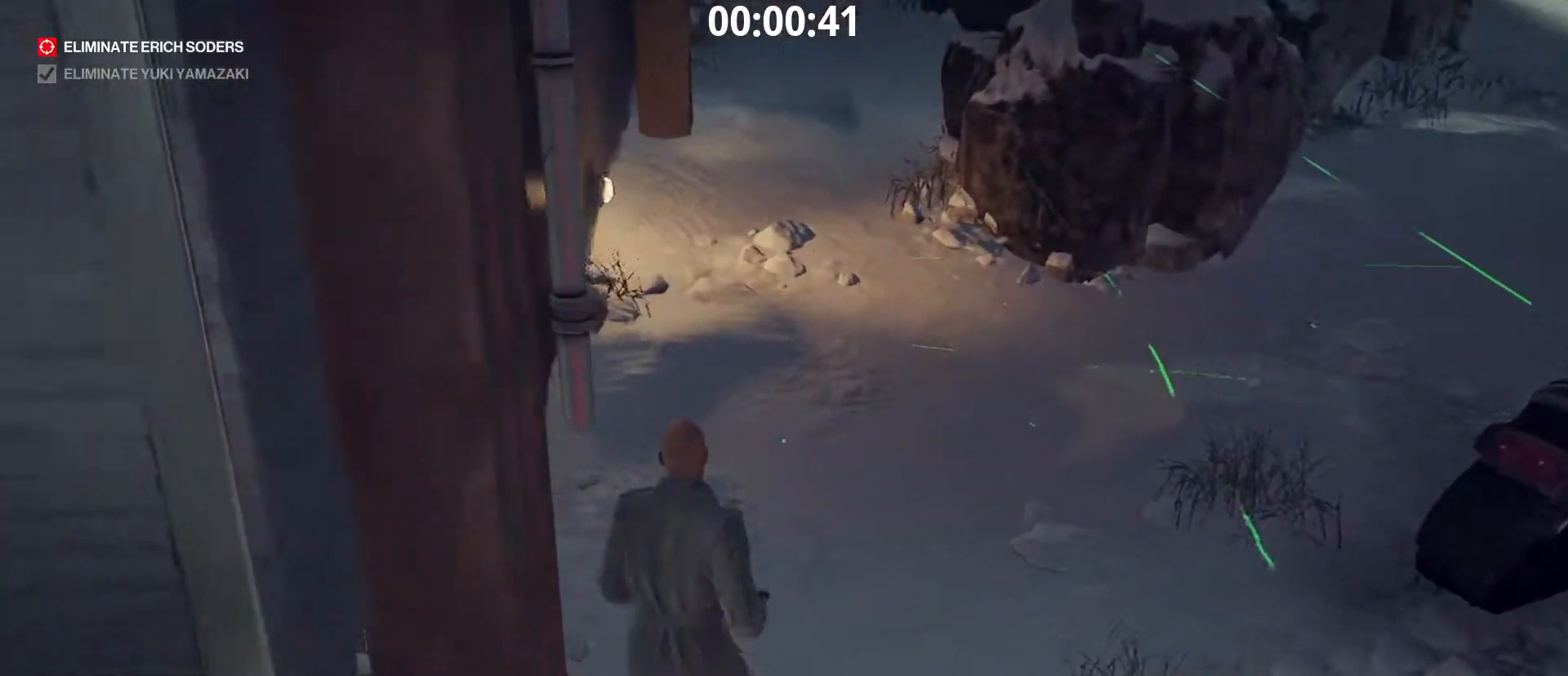
{"keys": ["shift", "w"], "mouse": [], "mouse_move": "still", "events": []}
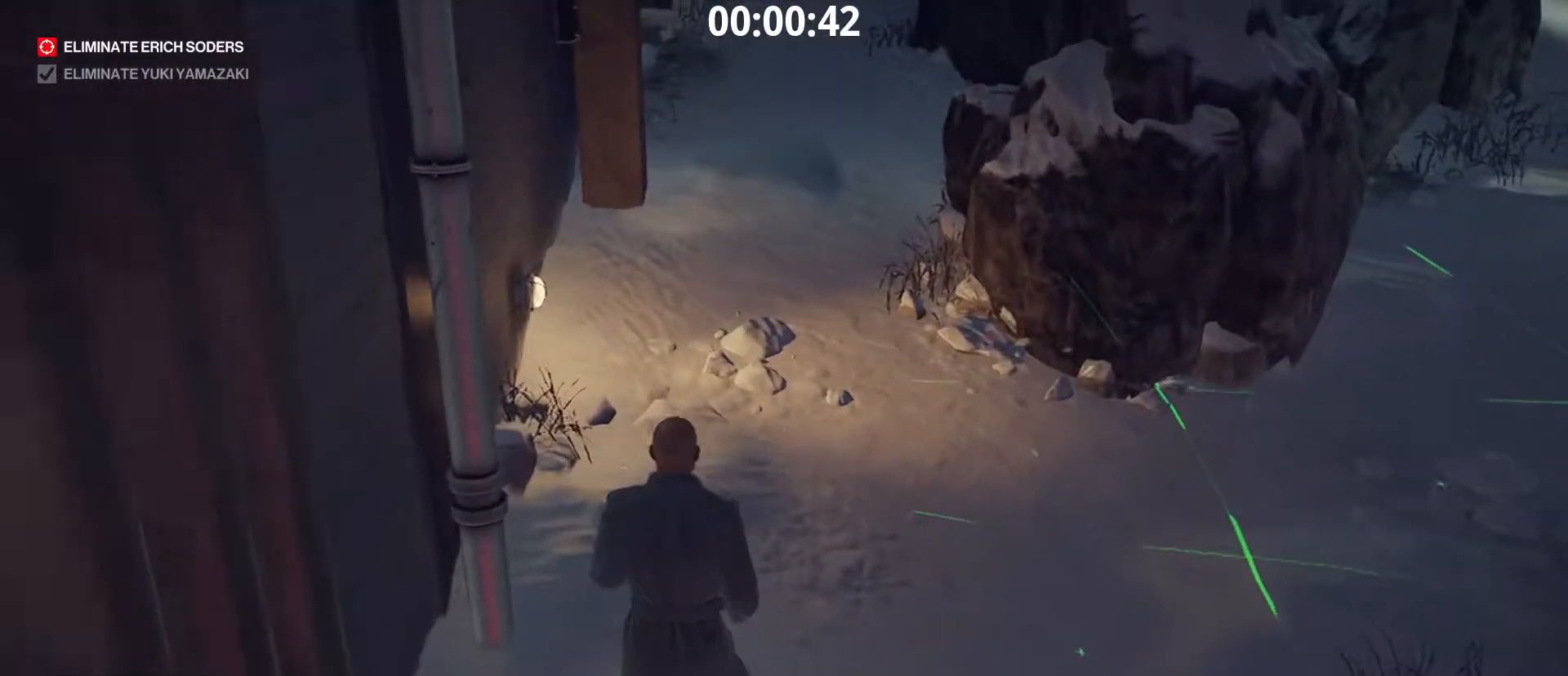
{"keys": ["shift", "w"], "mouse": [], "mouse_move": "up", "events": []}
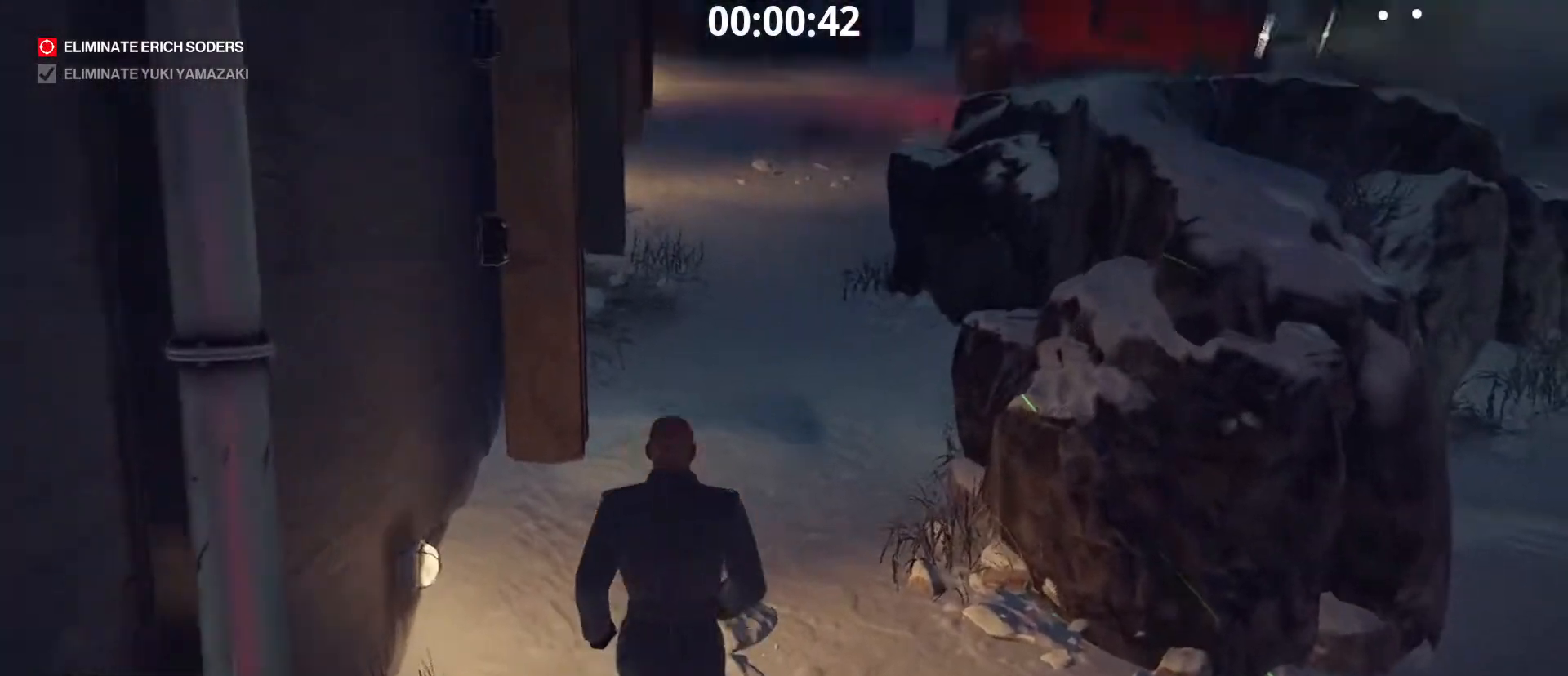
{"keys": ["ctrl", "shift", "w"], "mouse": [], "mouse_move": "still", "events": [[150, "ctrl", "down"]]}
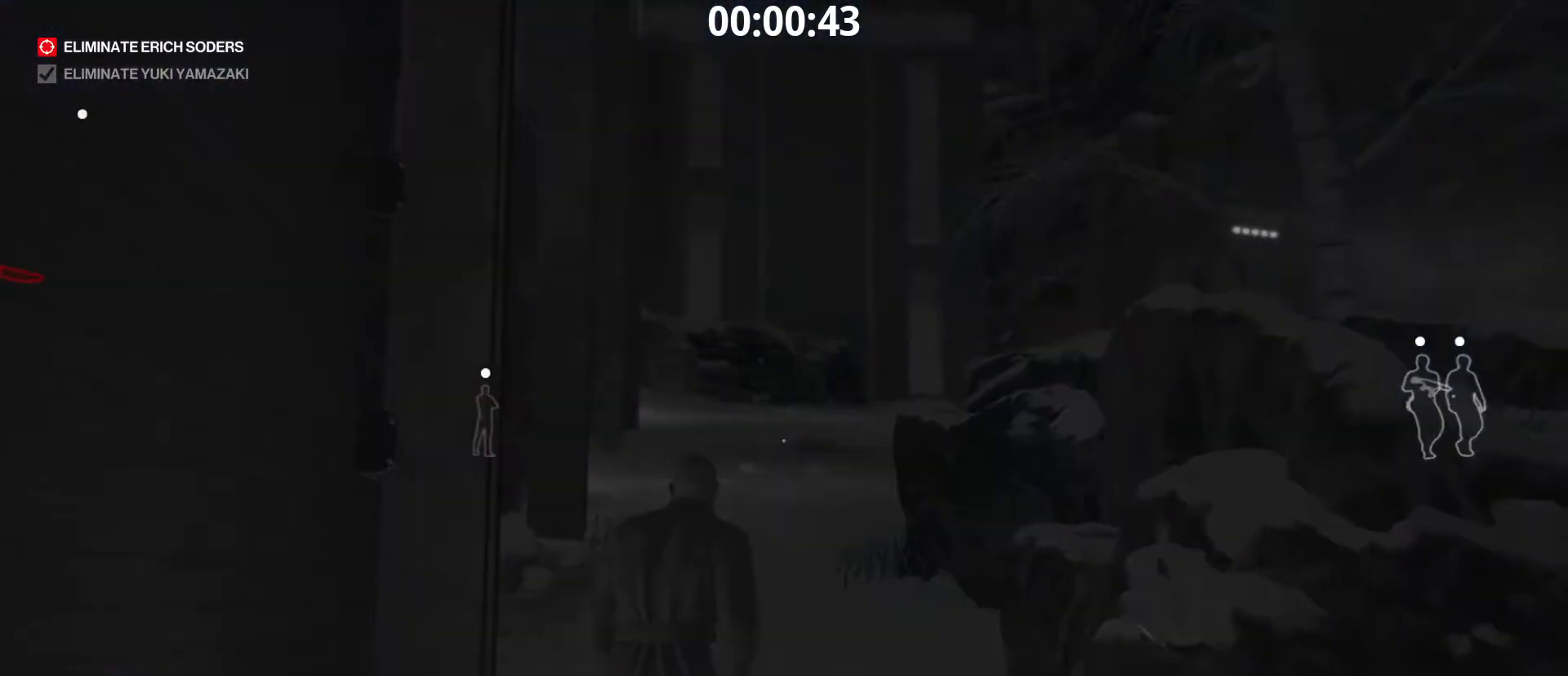
{"keys": ["ctrl", "shift", "w"], "mouse": [], "mouse_move": "still", "events": []}
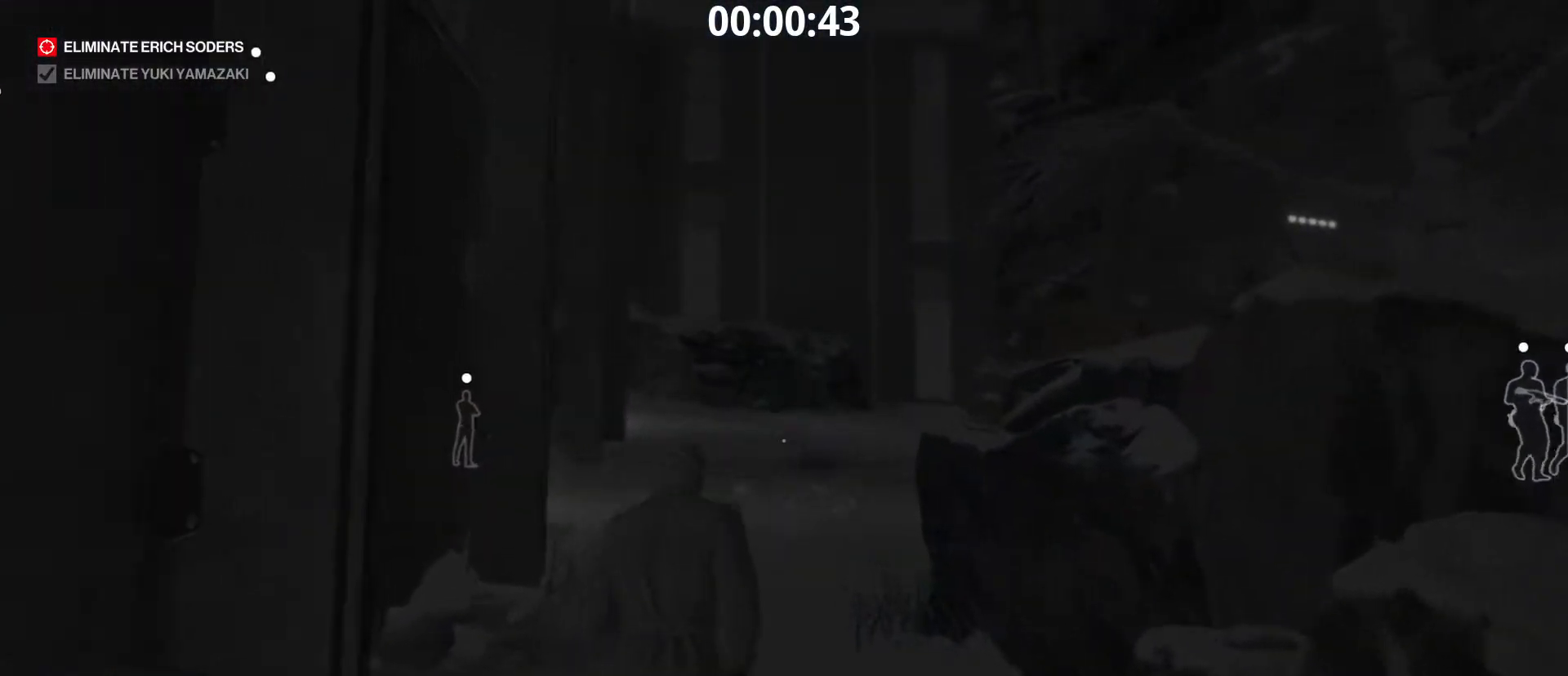
{"keys": ["ctrl", "shift", "w"], "mouse": [], "mouse_move": "still", "events": []}
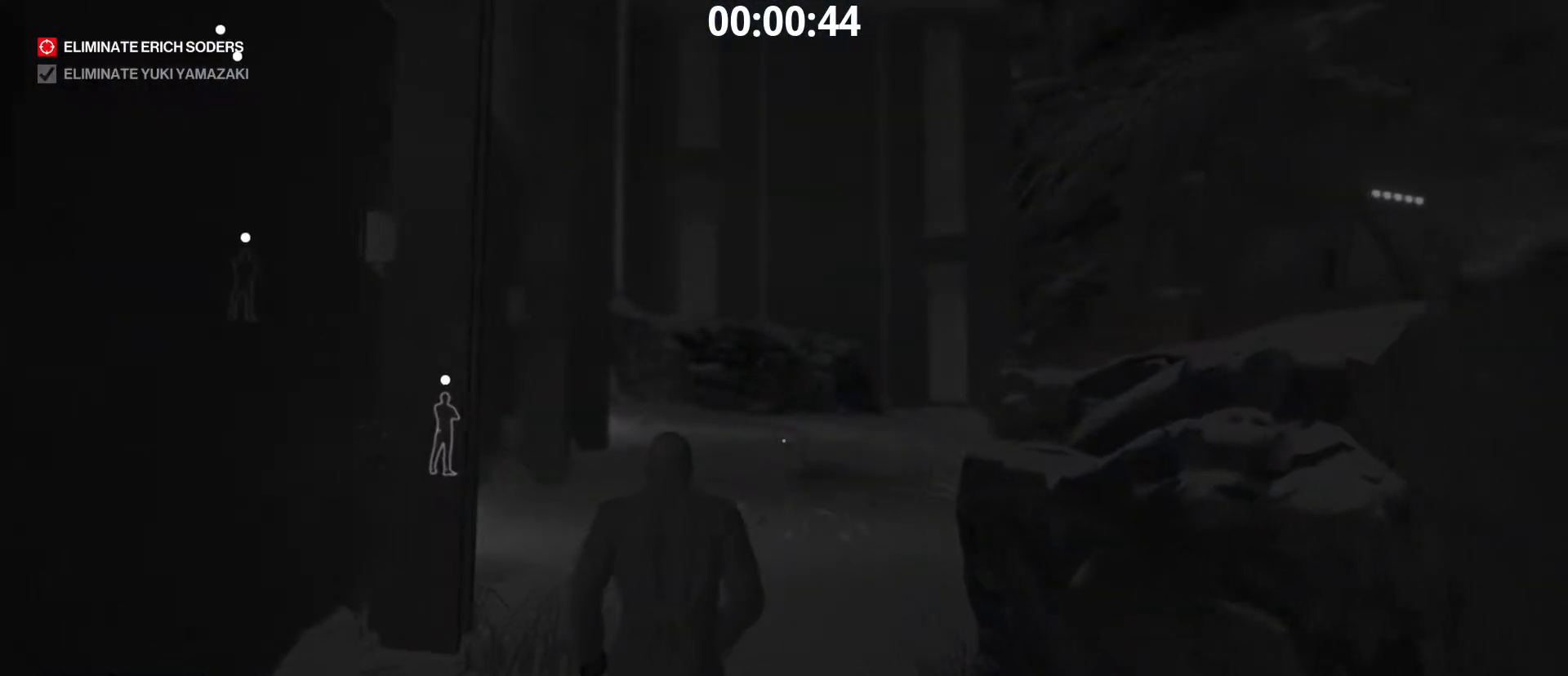
{"keys": ["ctrl", "shift", "w"], "mouse": [], "mouse_move": "still", "events": []}
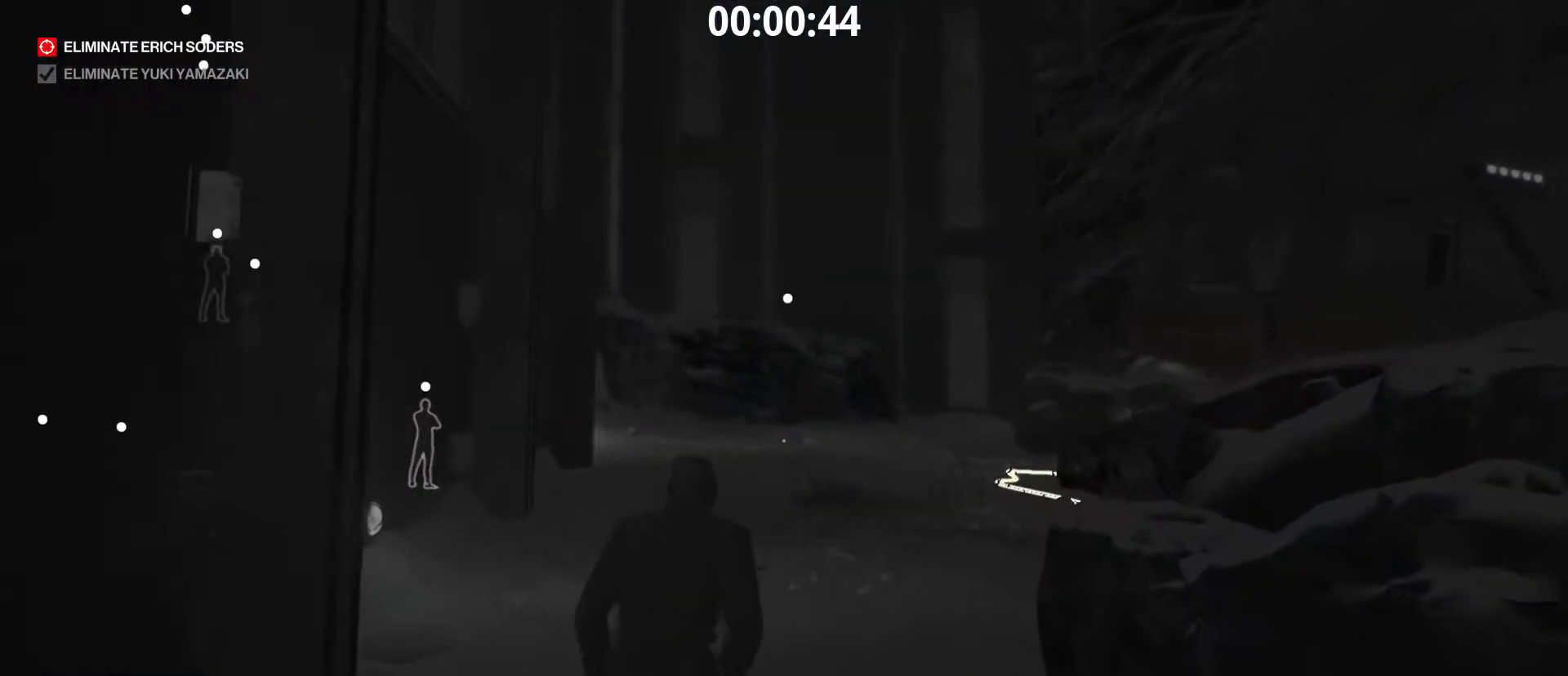
{"keys": ["ctrl", "shift", "w"], "mouse": [], "mouse_move": "still", "events": [[200, "d", "down"], [300, "d", "up"]]}
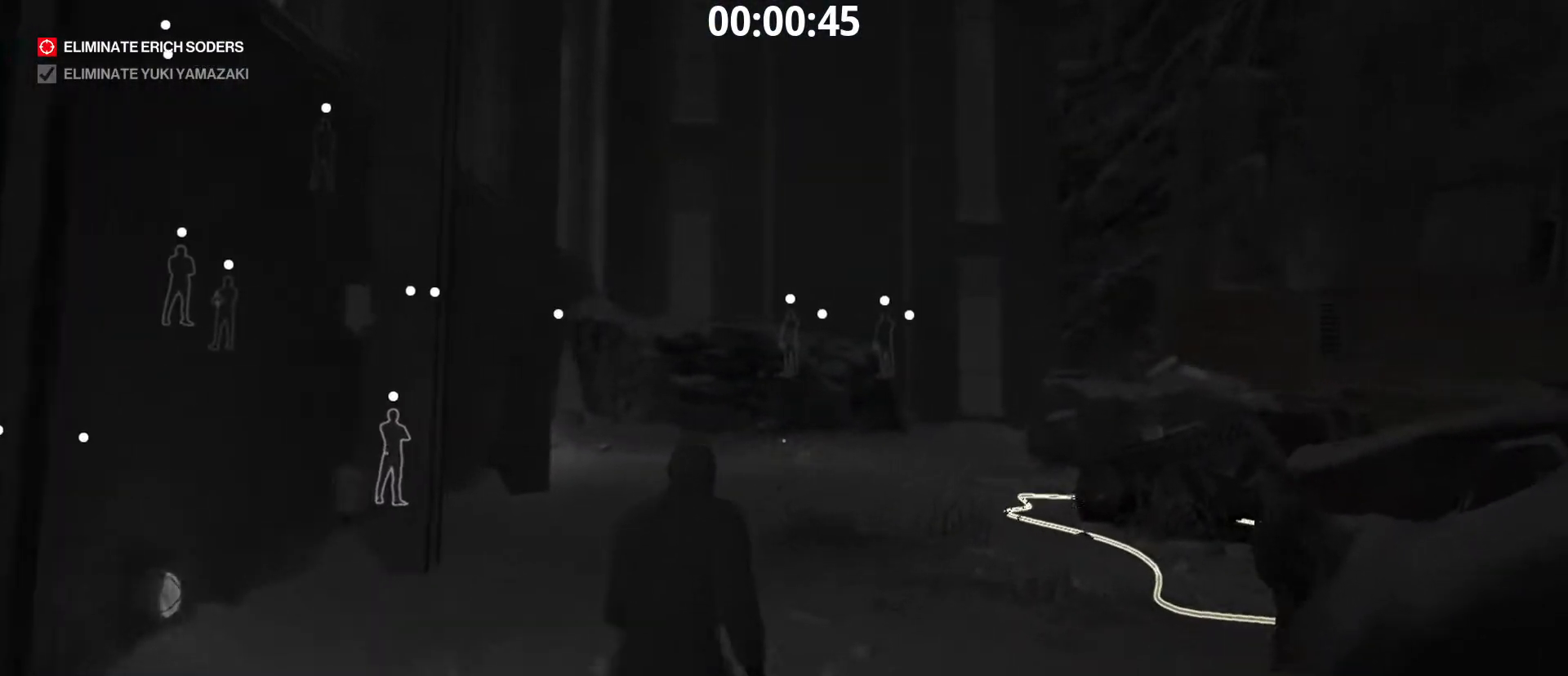
{"keys": ["ctrl", "shift", "w"], "mouse": [], "mouse_move": "still", "events": [[367, "d", "down"], [450, "d", "up"]]}
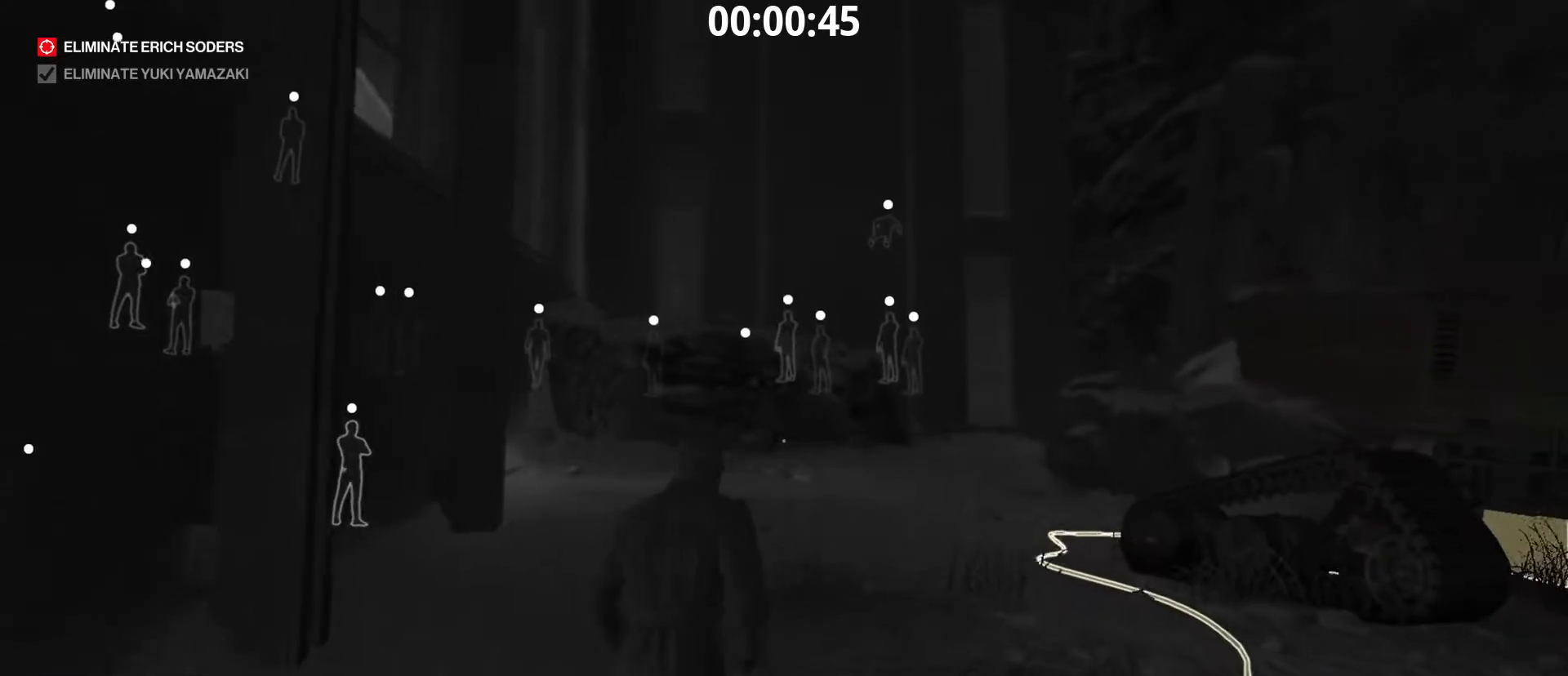
{"keys": ["ctrl", "d", "shift", "w"], "mouse": [], "mouse_move": "right", "events": [[433, "d", "down"]]}
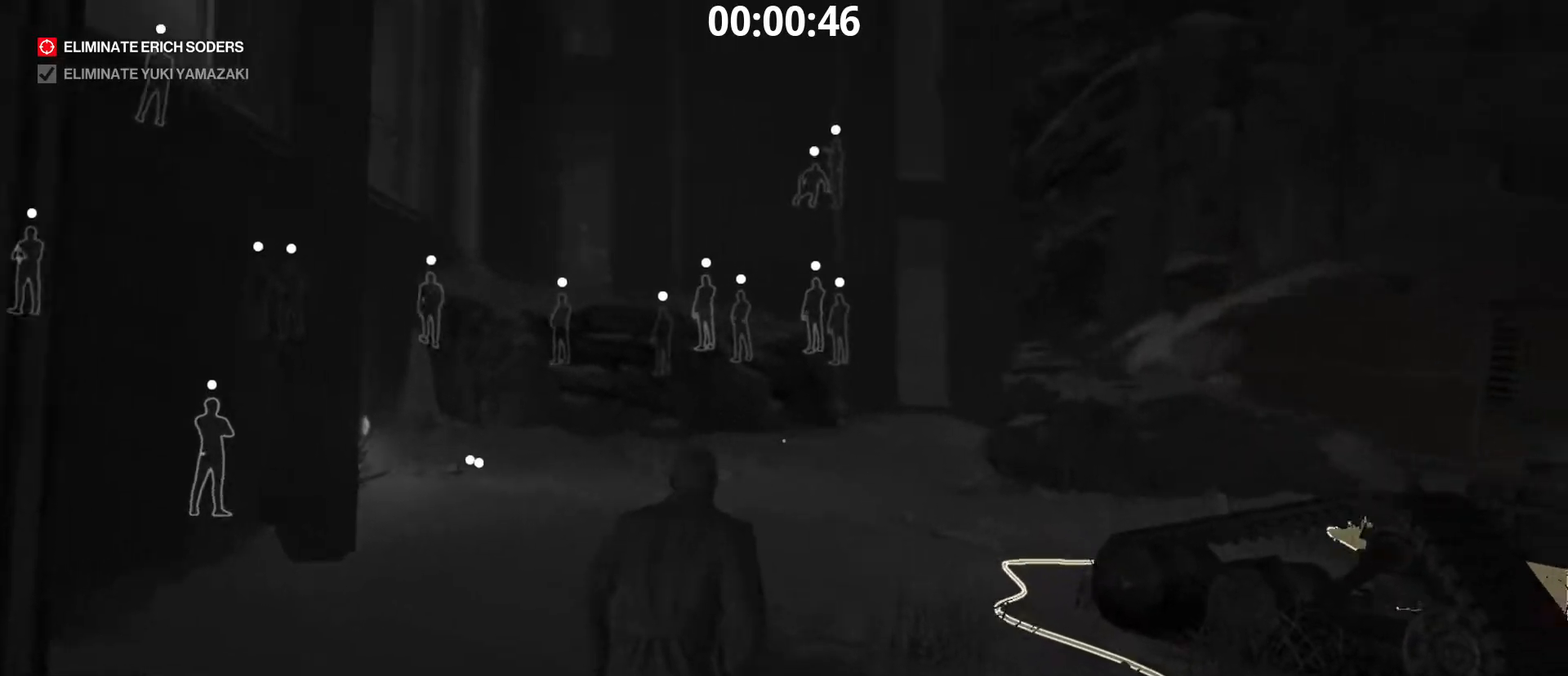
{"keys": ["shift", "w"], "mouse": [], "mouse_move": "still", "events": [[17, "d", "up"], [483, "ctrl", "up"]]}
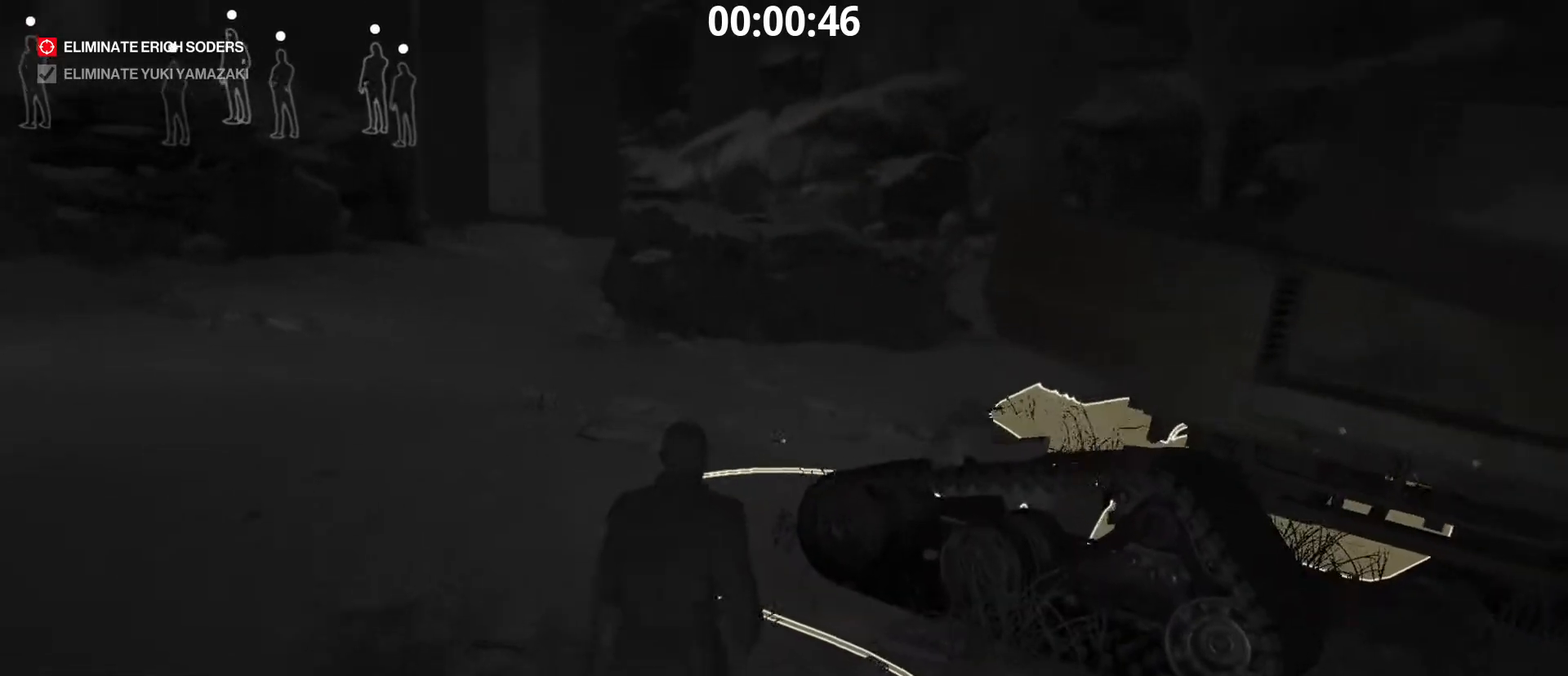
{"keys": ["shift", "w"], "mouse": [], "mouse_move": "still", "events": []}
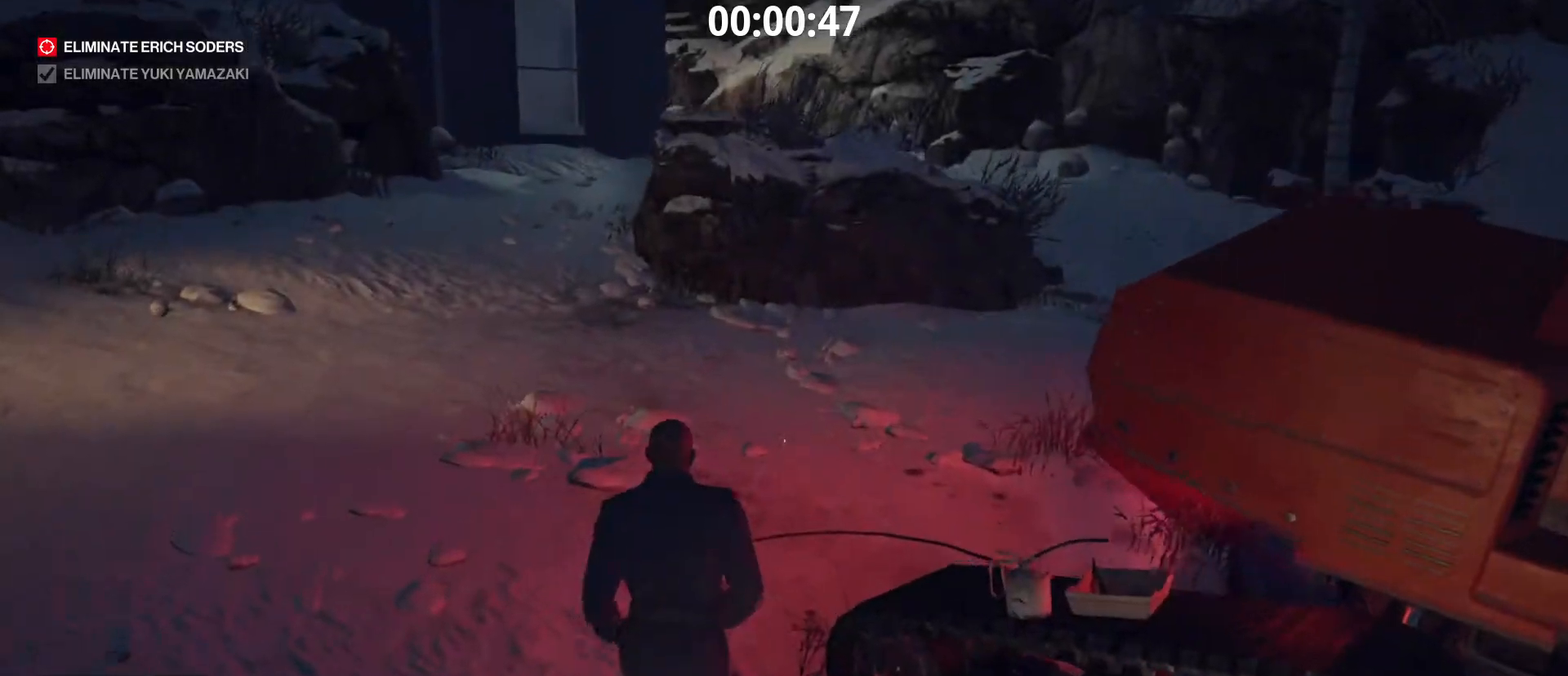
{"keys": ["ctrl", "d", "shift"], "mouse": [], "mouse_move": "up-left", "events": [[133, "d", "down"], [233, "w", "up"], [333, "ctrl", "down"]]}
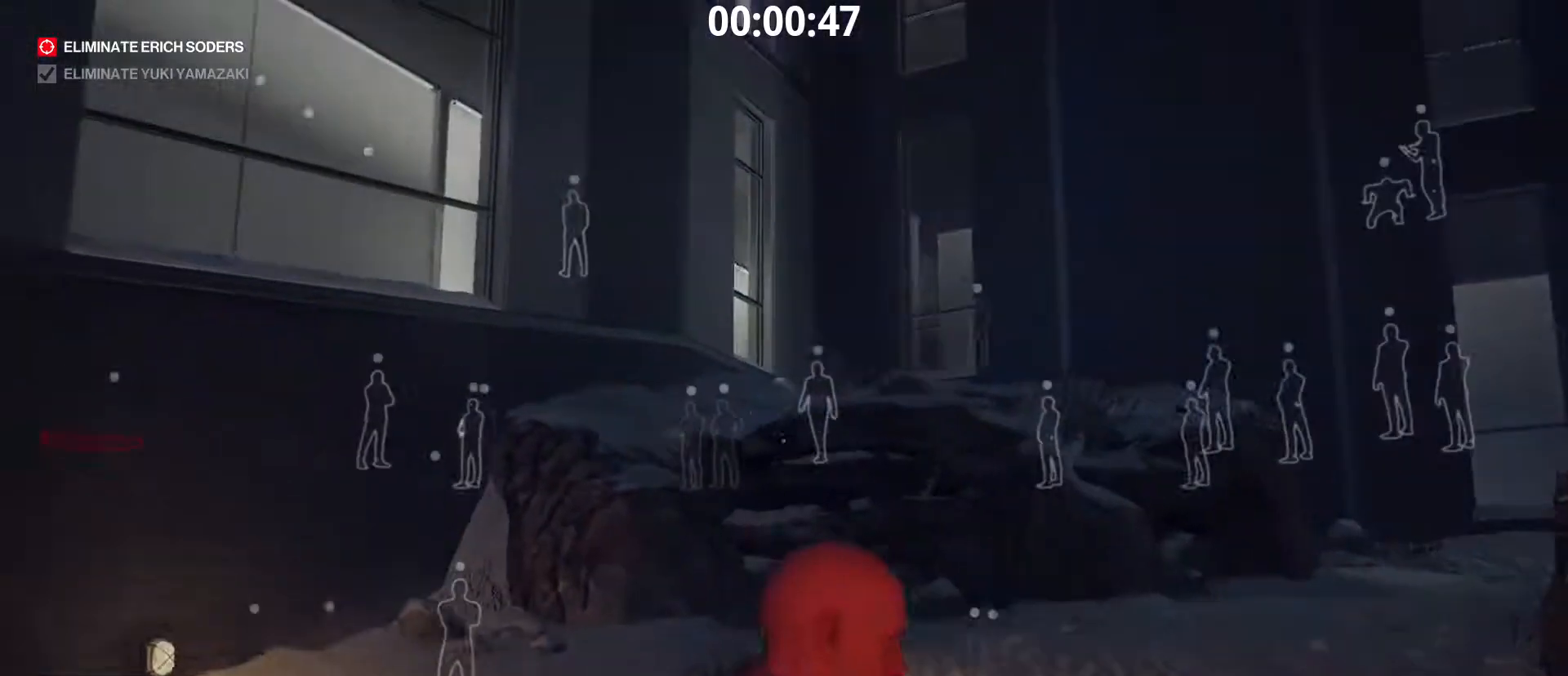
{"keys": ["ctrl", "d", "s", "shift"], "mouse": [], "mouse_move": "still", "events": [[17, "s", "down"]]}
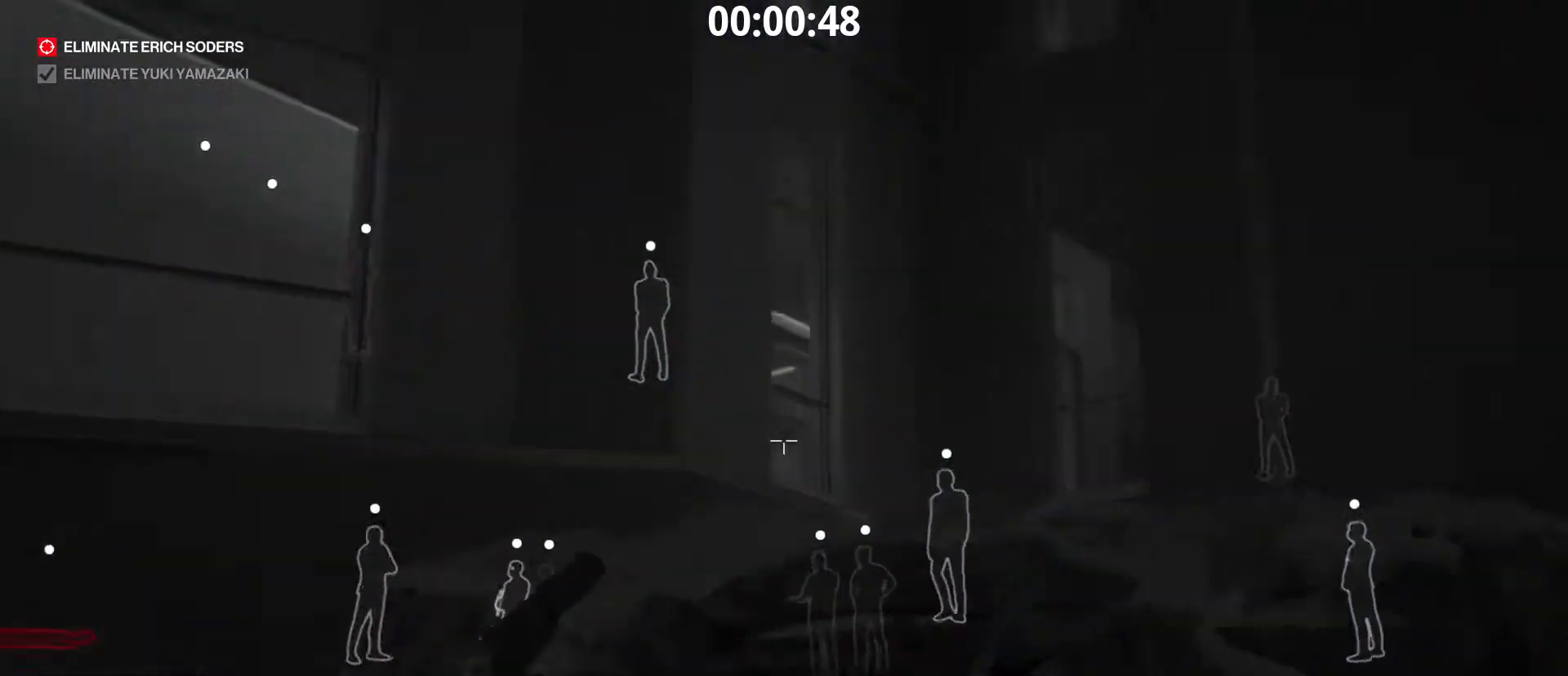
{"keys": ["ctrl", "shift"], "mouse": [], "mouse_move": "still", "events": [[83, "d", "up"], [83, "s", "up"]]}
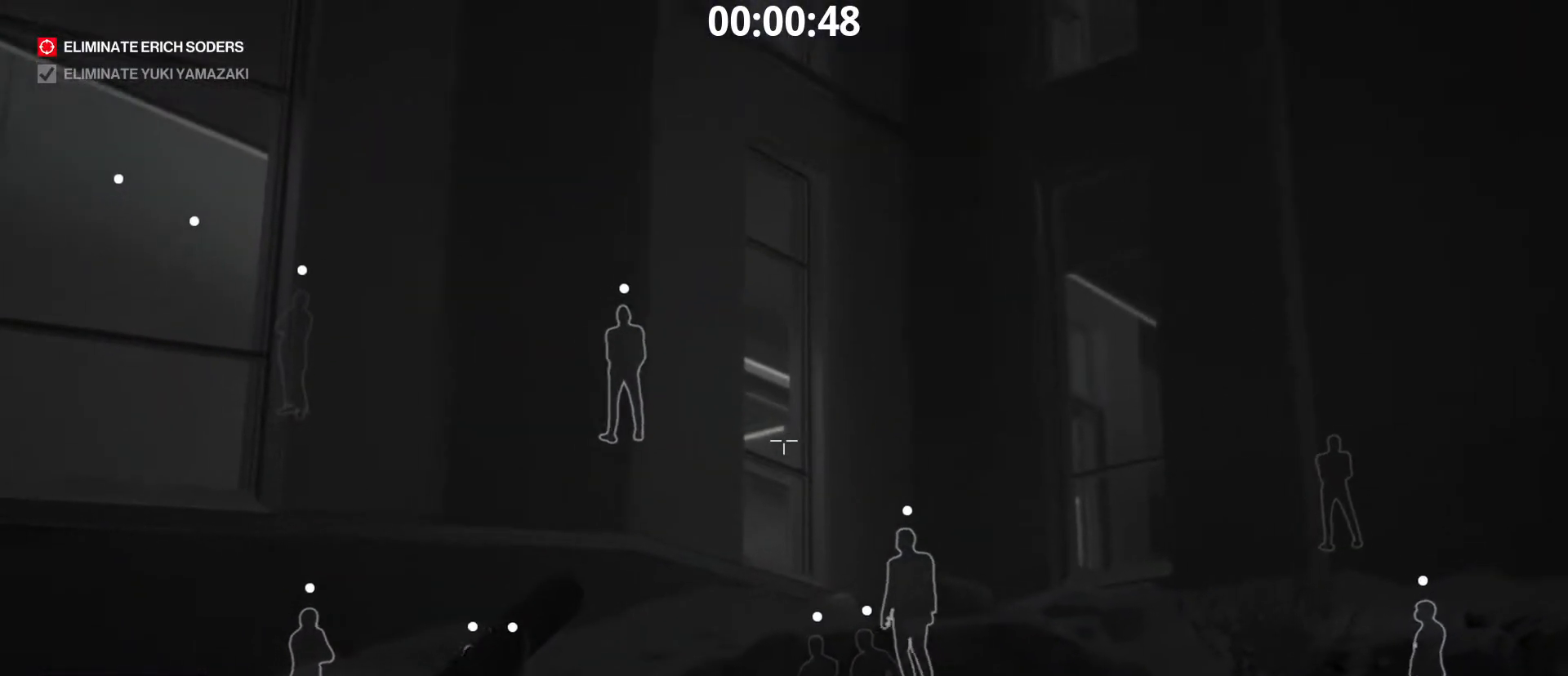
{"keys": ["ctrl", "shift"], "mouse": [], "mouse_move": "still", "events": []}
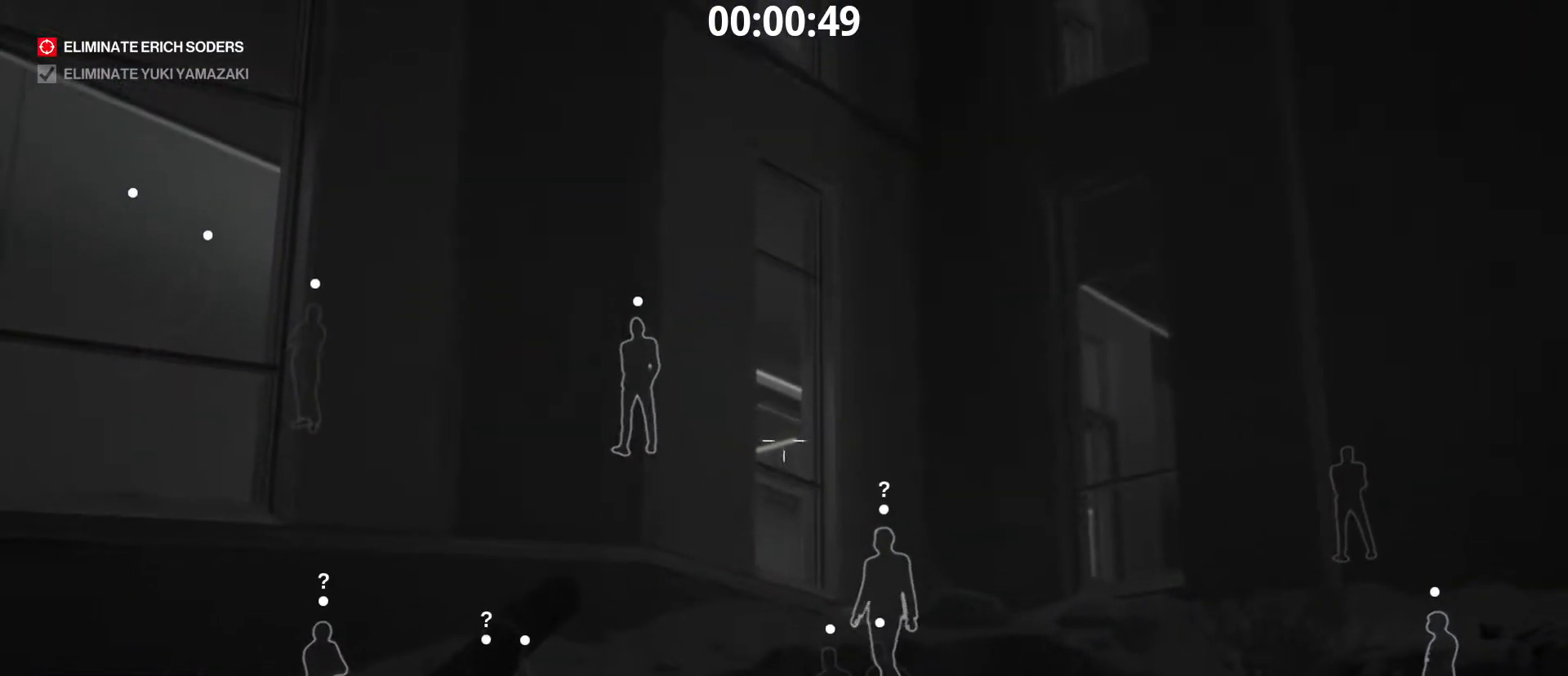
{"keys": ["ctrl", "shift"], "mouse": [], "mouse_move": "still", "events": []}
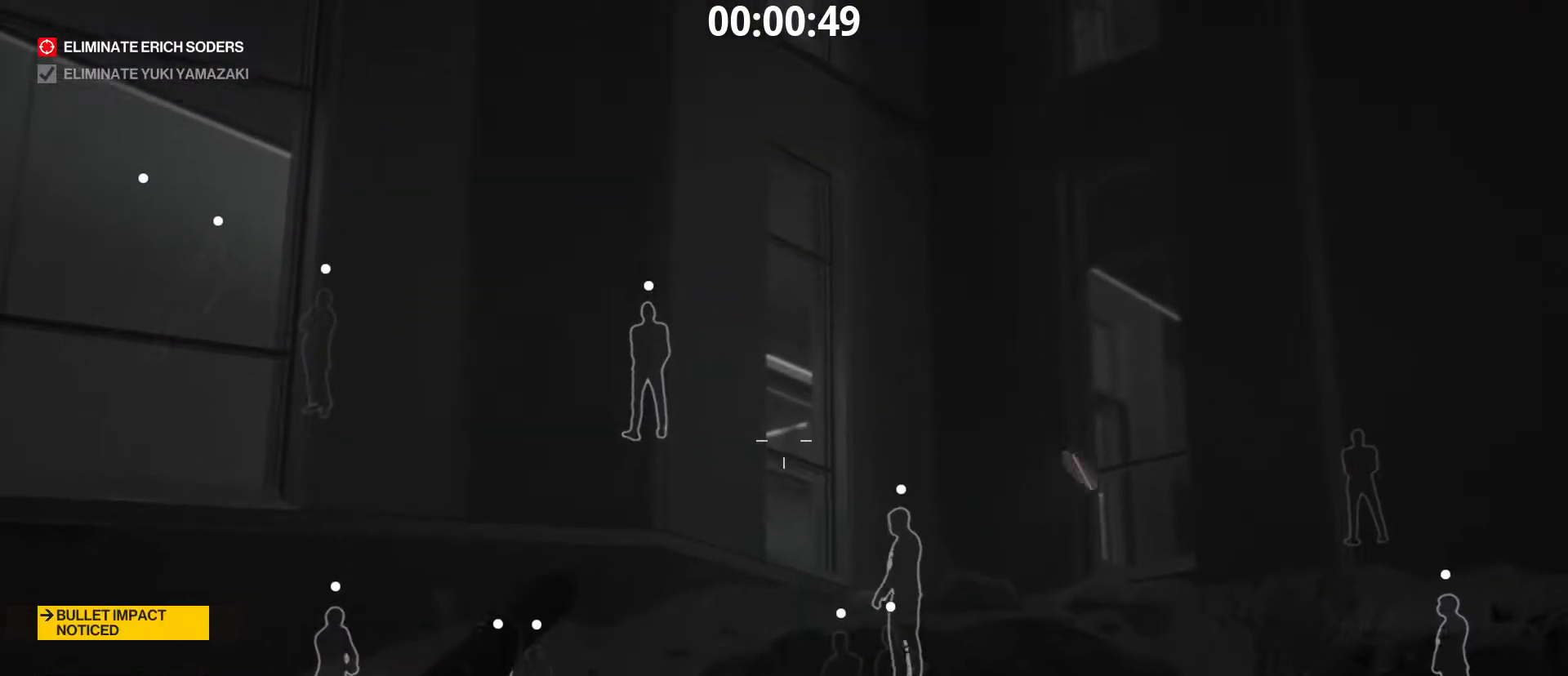
{"keys": ["ctrl", "shift"], "mouse": [], "mouse_move": "still", "events": []}
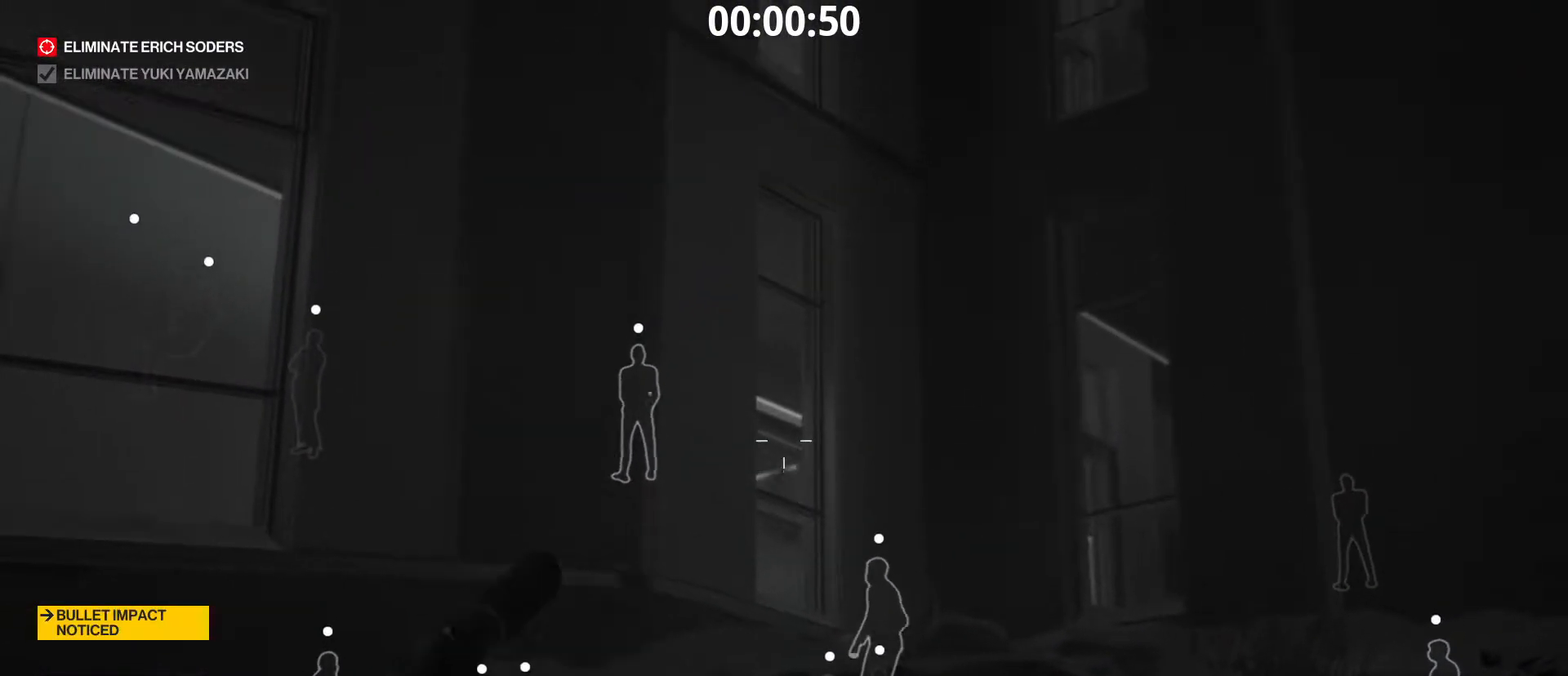
{"keys": ["f", "shift"], "mouse": [], "mouse_move": "still", "events": [[333, "ctrl", "up"], [417, "f", "down"]]}
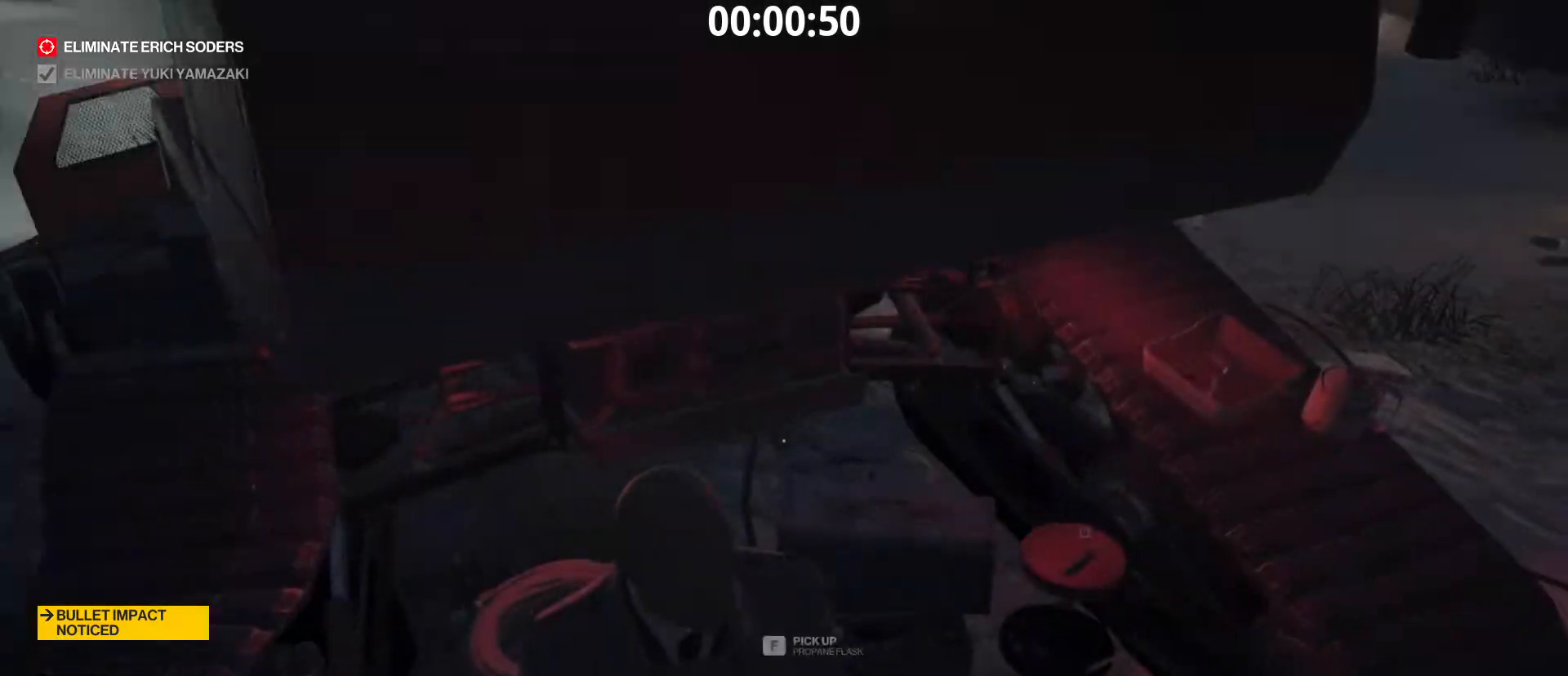
{"keys": ["a", "shift", "w"], "mouse": [], "mouse_move": "up-right", "events": [[67, "f", "up"], [350, "a", "down"], [400, "w", "down"]]}
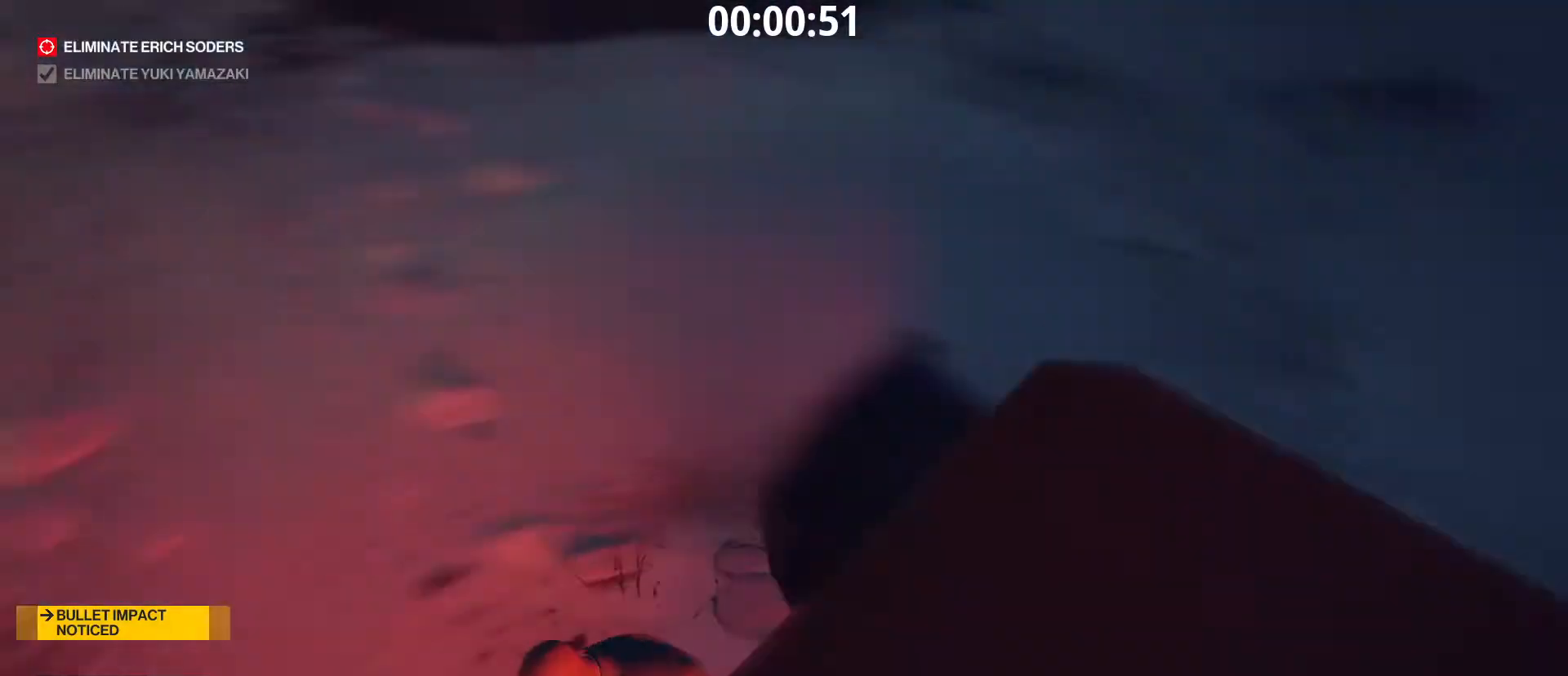
{"keys": ["shift", "w"], "mouse": [], "mouse_move": "still", "events": [[83, "a", "up"], [400, "d", "down"], [500, "d", "up"]]}
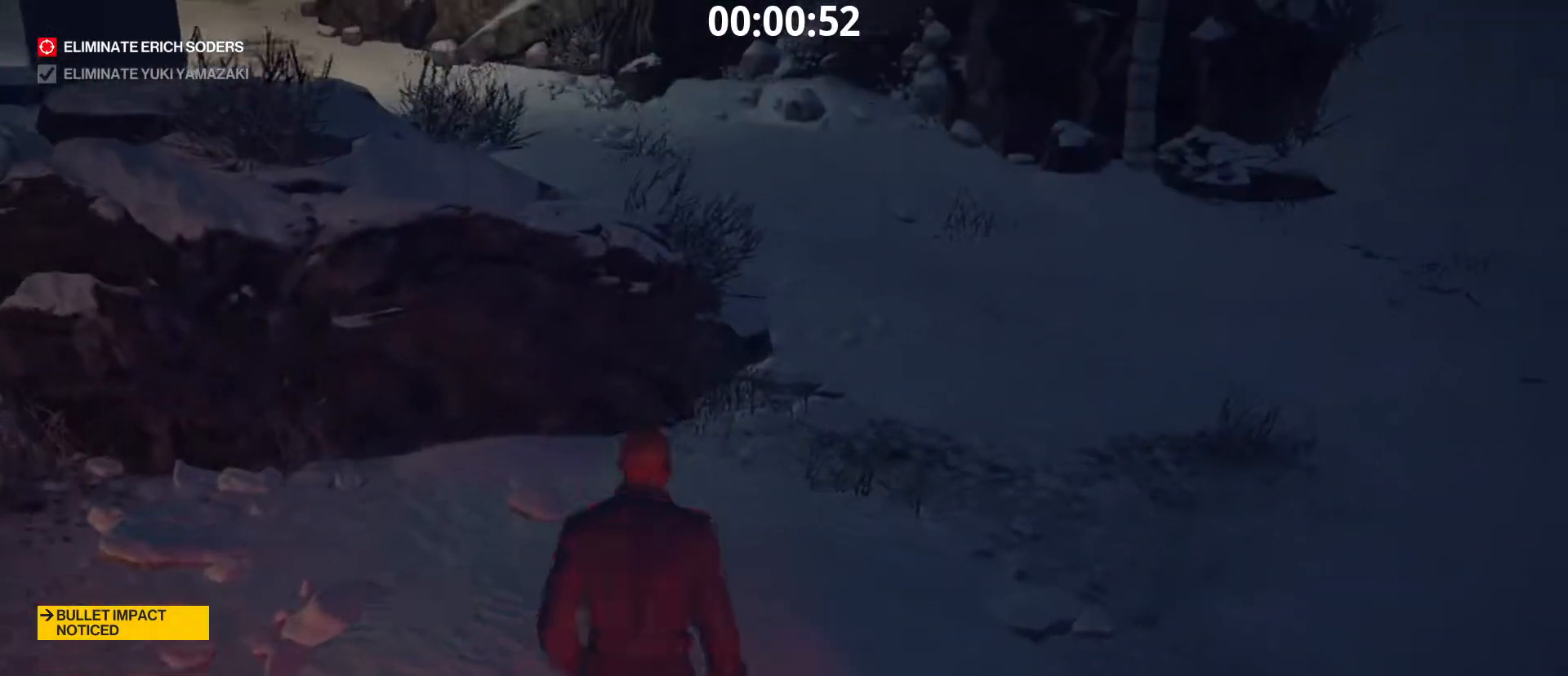
{"keys": ["d", "shift", "w"], "mouse": [], "mouse_move": "still", "events": [[183, "d", "down"], [283, "d", "up"], [467, "d", "down"]]}
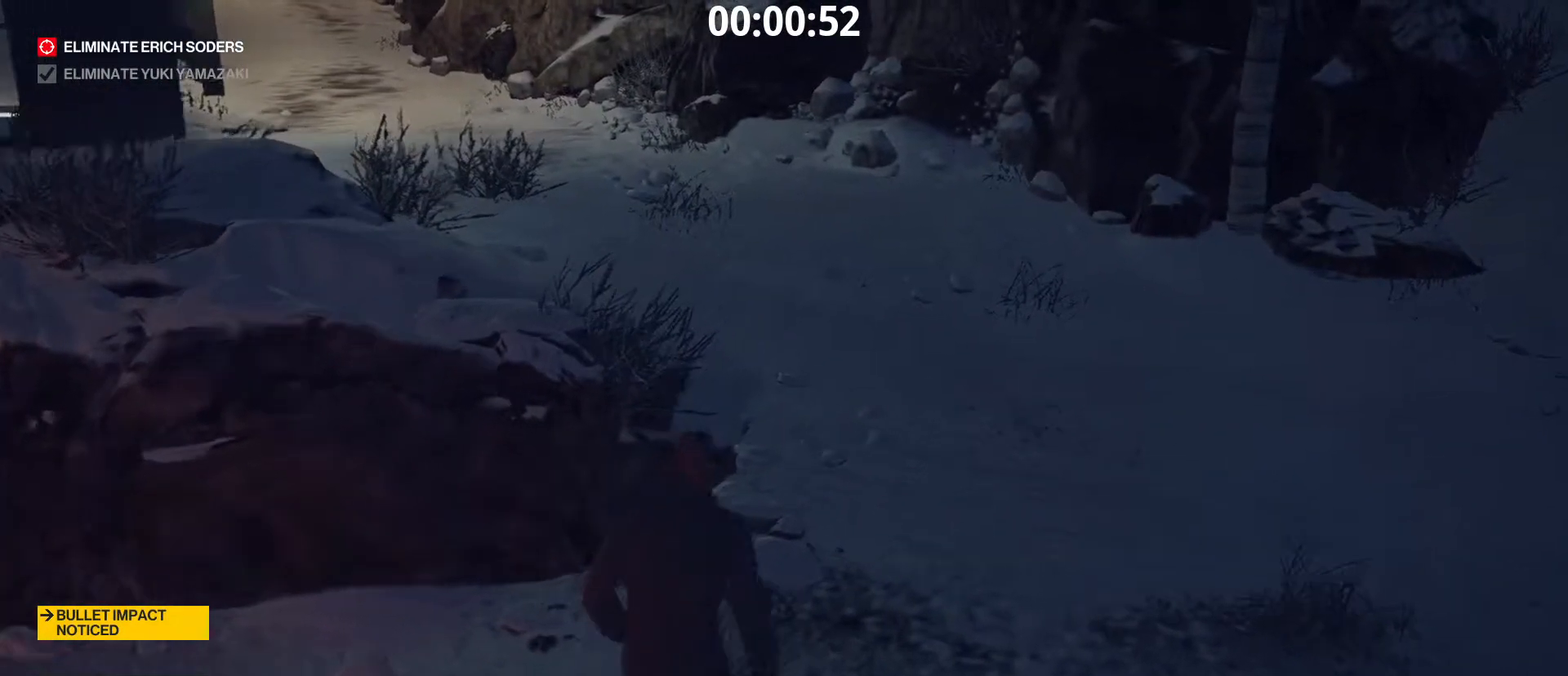
{"keys": ["ctrl", "shift", "w"], "mouse": [], "mouse_move": "still", "events": [[67, "d", "up"], [483, "ctrl", "down"]]}
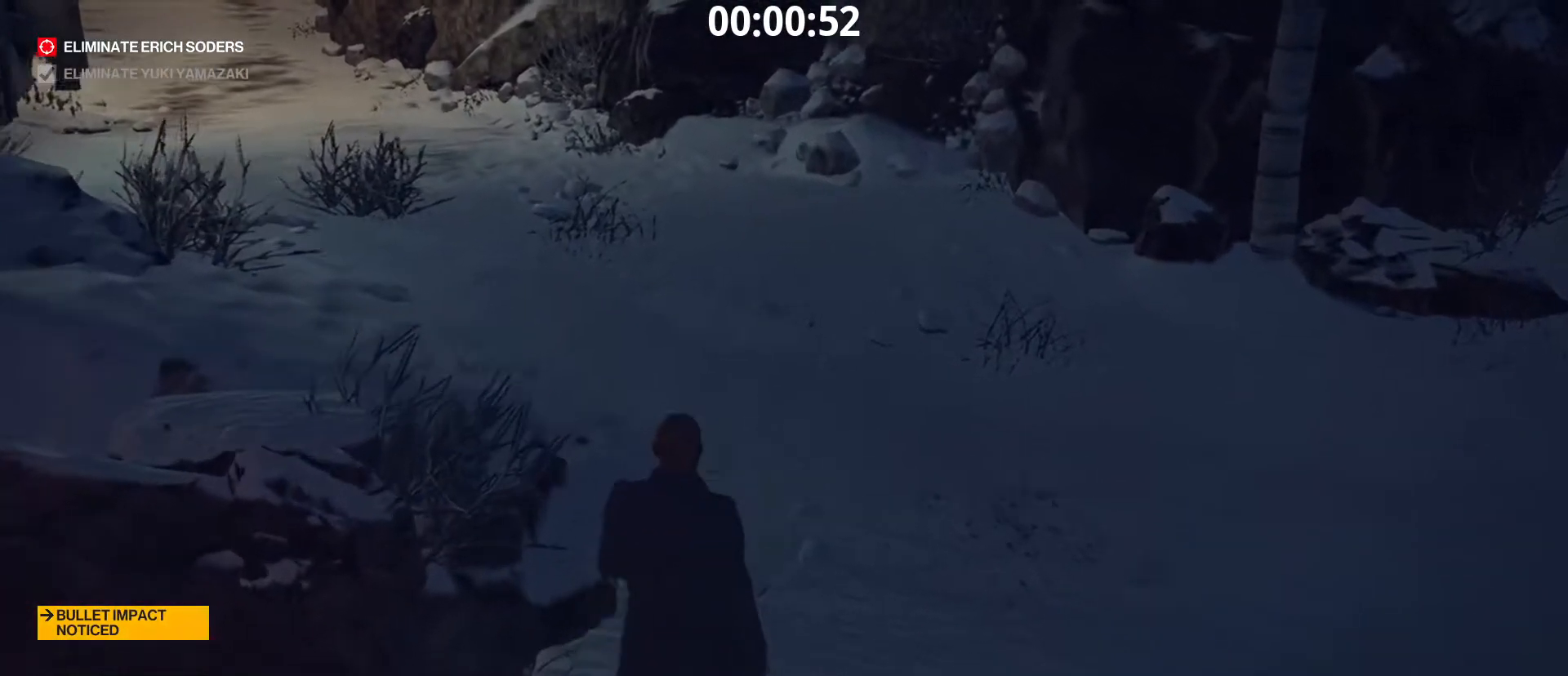
{"keys": ["ctrl", "shift", "w"], "mouse": [], "mouse_move": "still", "events": []}
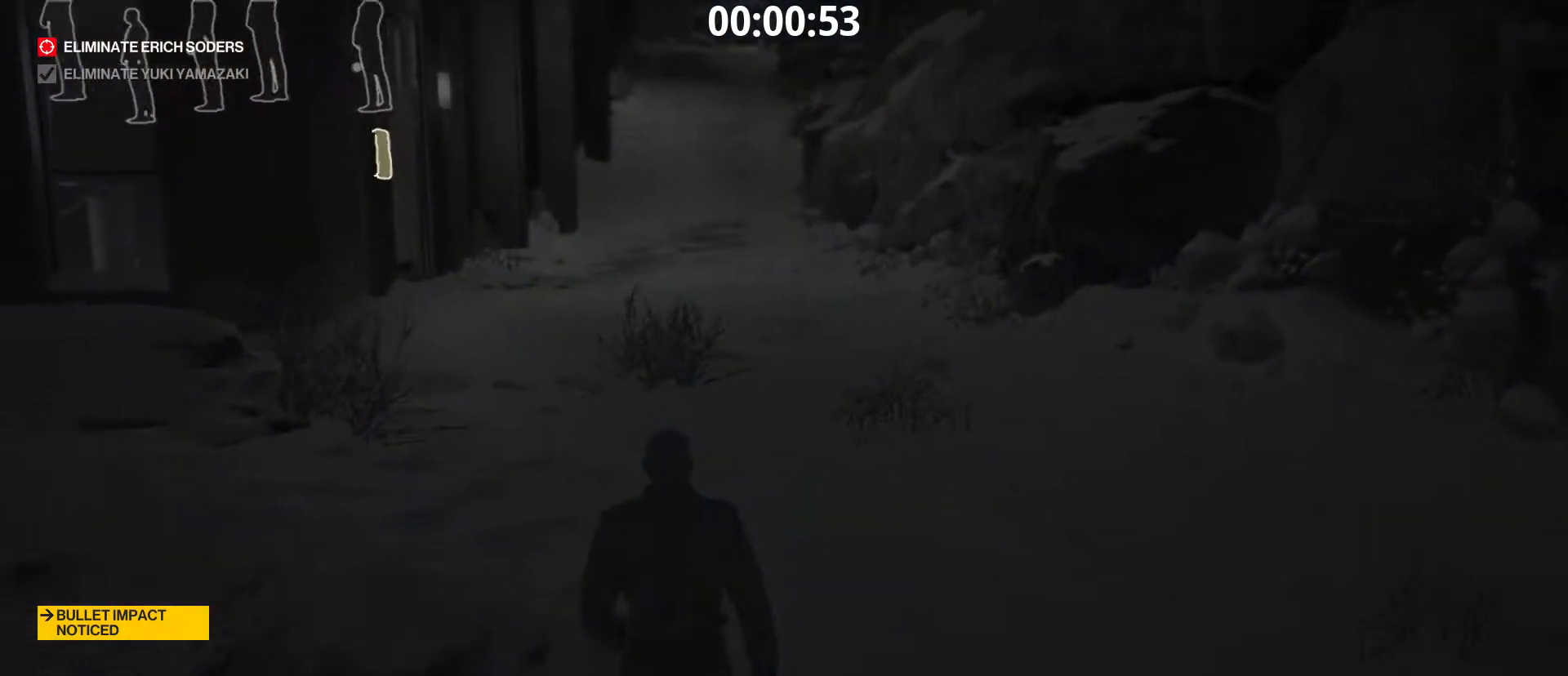
{"keys": ["ctrl", "shift", "w"], "mouse": [], "mouse_move": "still", "events": []}
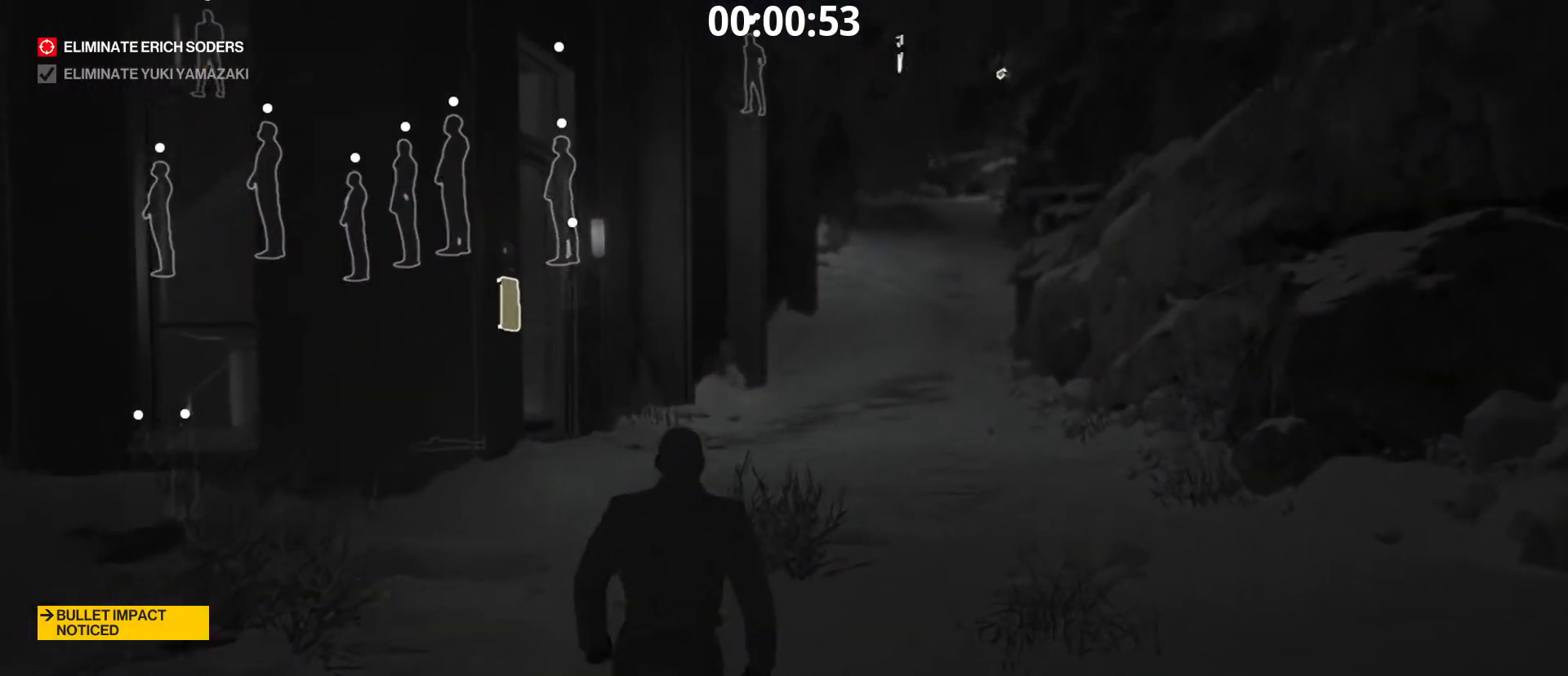
{"keys": ["ctrl", "shift", "w"], "mouse": [], "mouse_move": "still", "events": [[350, "d", "down"], [433, "d", "up"]]}
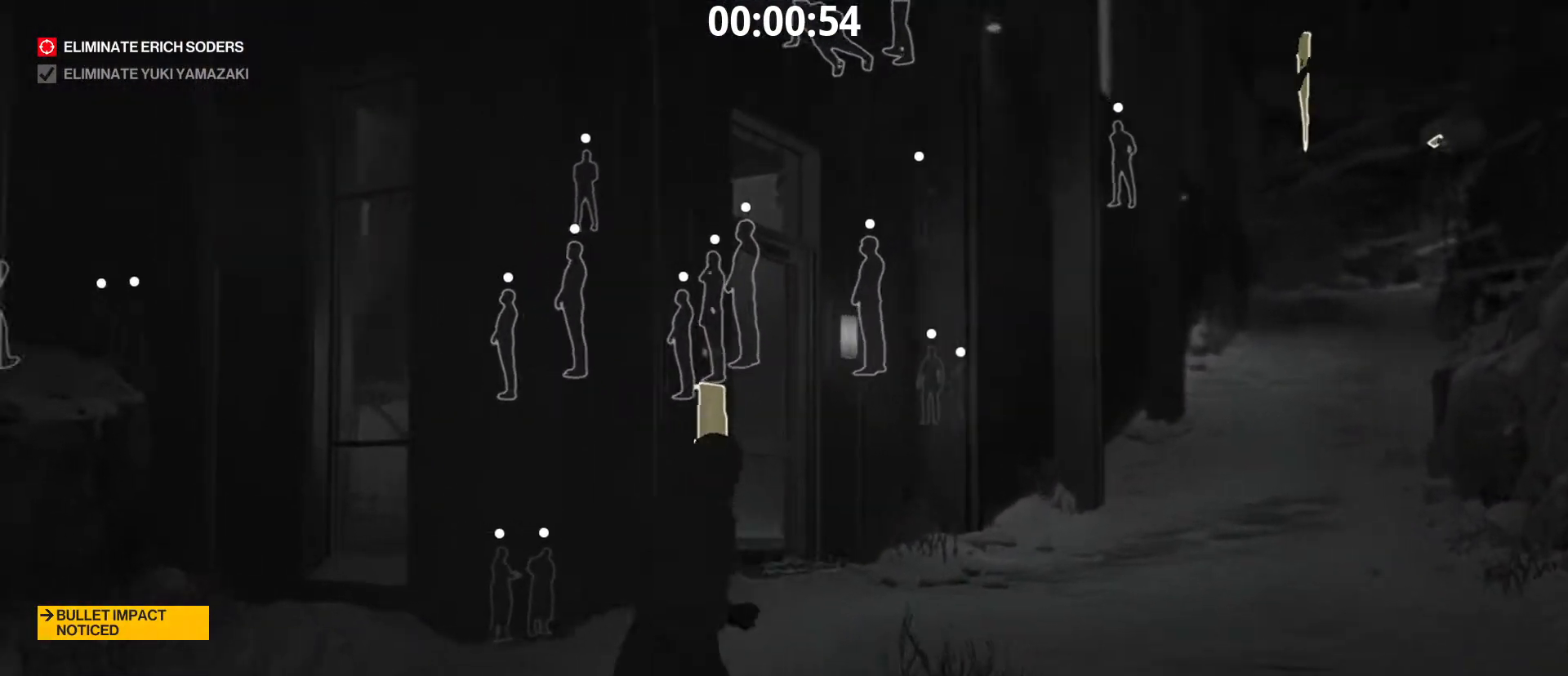
{"keys": ["ctrl", "shift", "w"], "mouse": [], "mouse_move": "still", "events": [[83, "d", "down"], [167, "d", "up"]]}
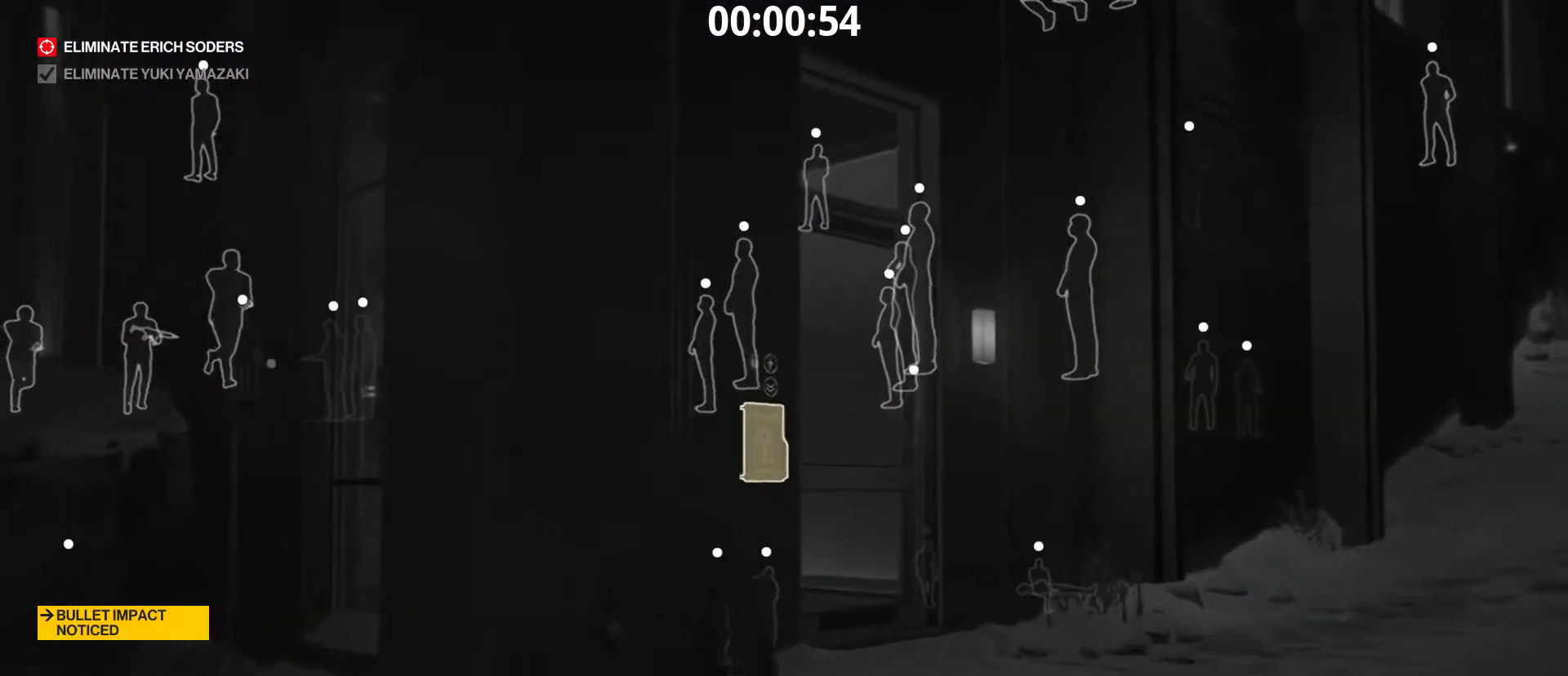
{"keys": ["ctrl", "shift"], "mouse": [], "mouse_move": "still", "events": [[183, "d", "down"], [283, "d", "up"], [417, "w", "up"]]}
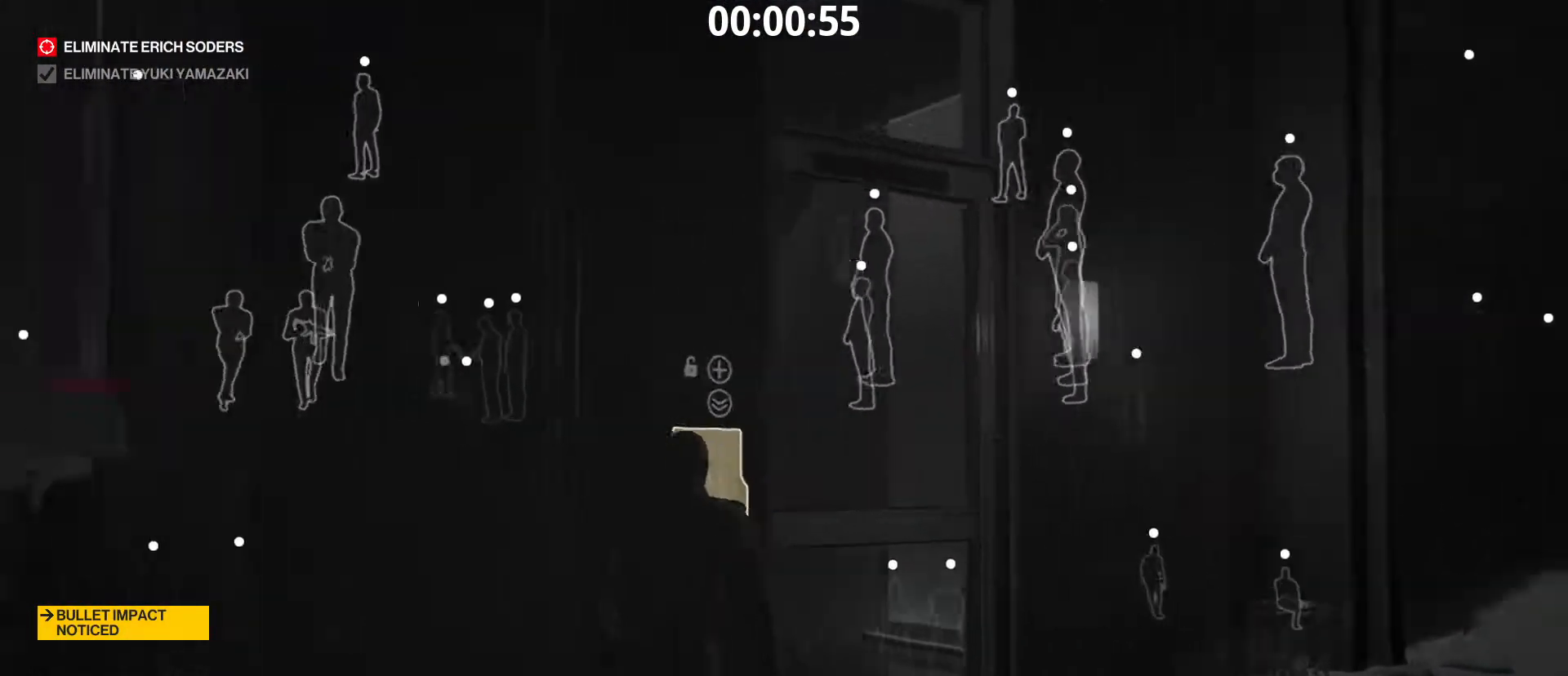
{"keys": ["shift"], "mouse": [], "mouse_move": "still", "events": [[483, "ctrl", "up"]]}